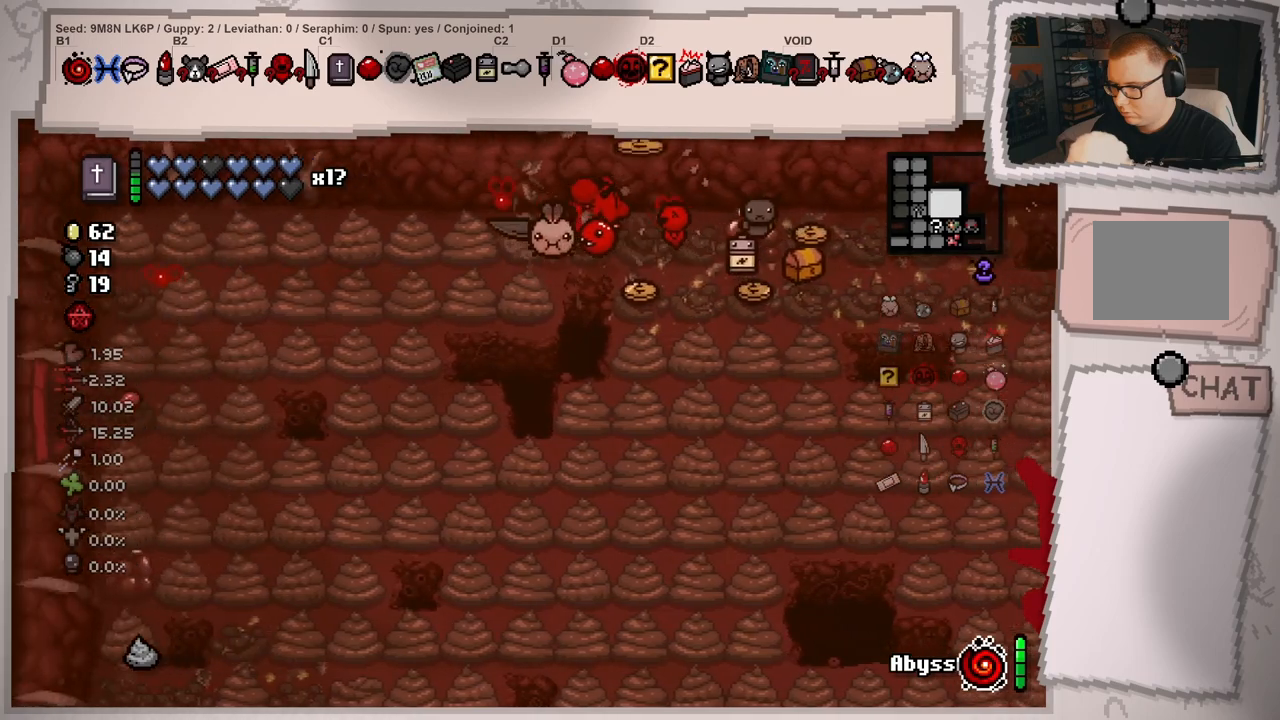
Gameplay with a controller (Xbox layout); each line is a JSON object with the inputs held at the frame after it. "events" lists button and stick changes between this image and that frame as [ms after this image, input, new state], when the widget could be followed in between. Not read: L3 R3.
{"buttons": [], "left_stick": "center", "right_stick": "center", "events": [[167, "left_stick", "center"], [234, "left_stick", "left"], [484, "left_stick", "center"]]}
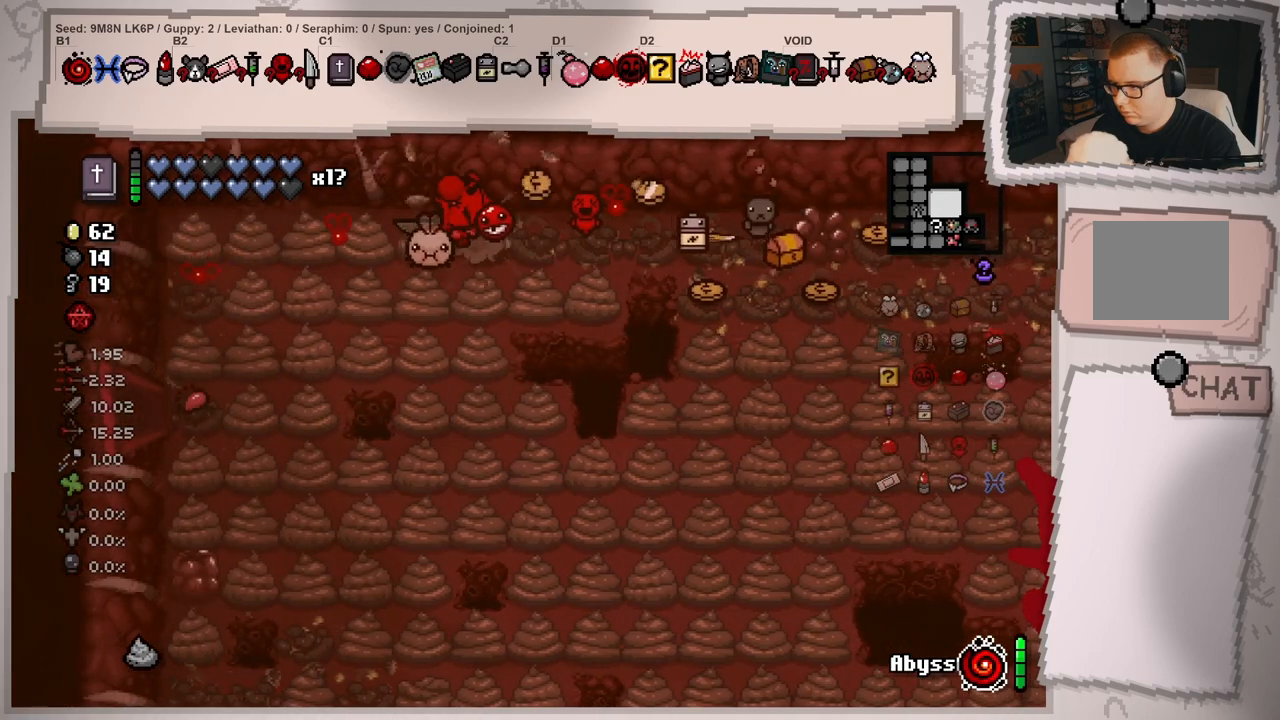
{"buttons": [], "left_stick": "left", "right_stick": "center", "events": [[84, "left_stick", "left"]]}
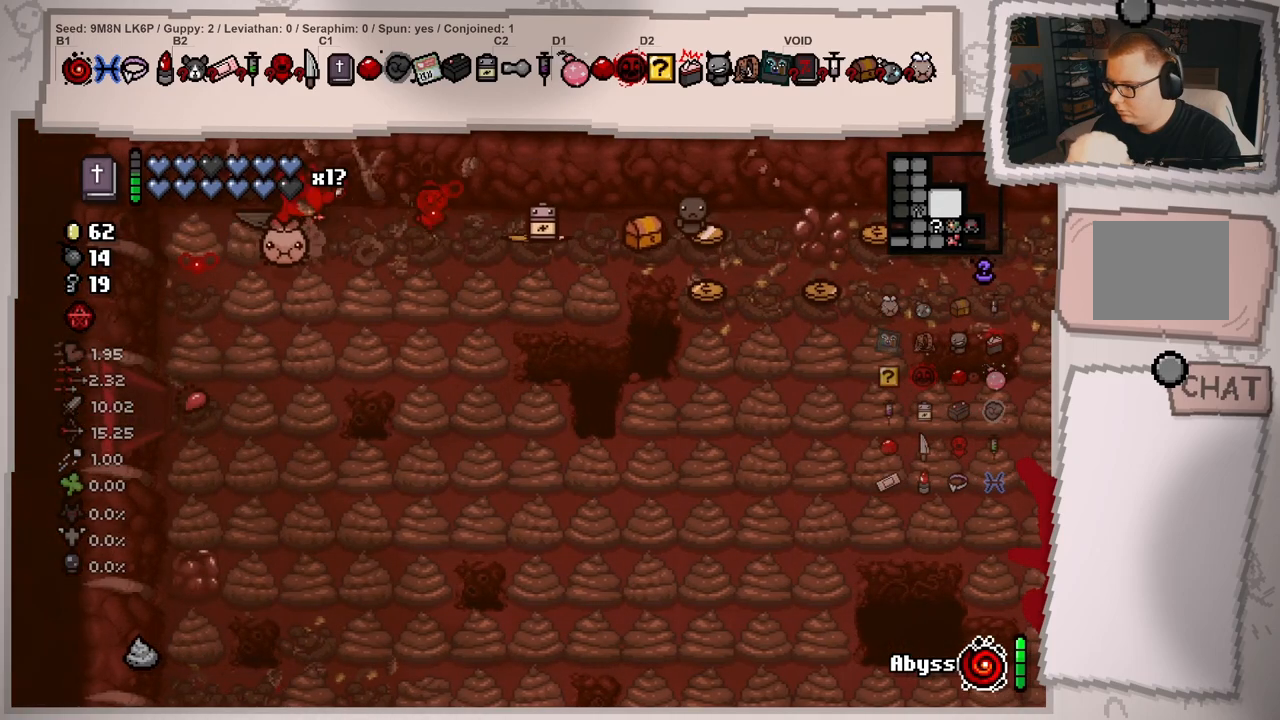
{"buttons": [], "left_stick": "center", "right_stick": "down", "events": [[183, "left_stick", "center"], [267, "left_stick", "down-right"], [467, "right_stick", "down"], [483, "left_stick", "center"]]}
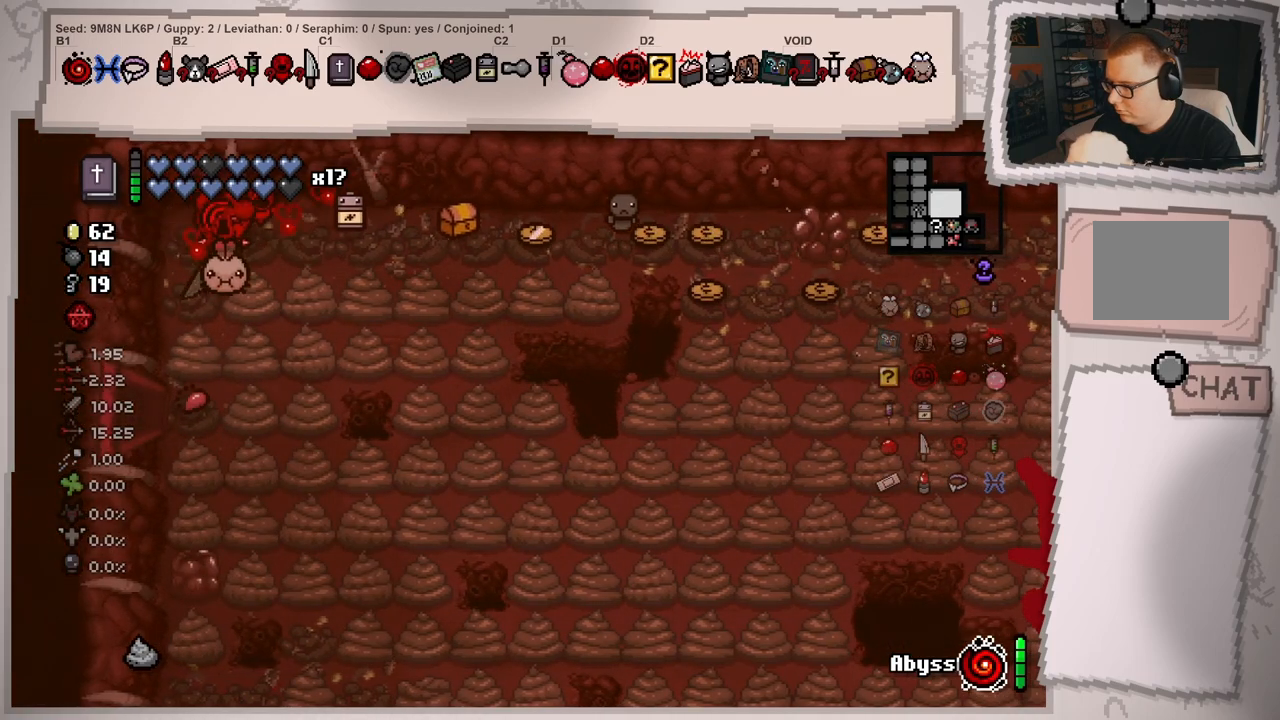
{"buttons": [], "left_stick": "right", "right_stick": "center", "events": [[67, "right_stick", "center"], [150, "left_stick", "down-left"], [384, "left_stick", "down-right"], [451, "left_stick", "right"]]}
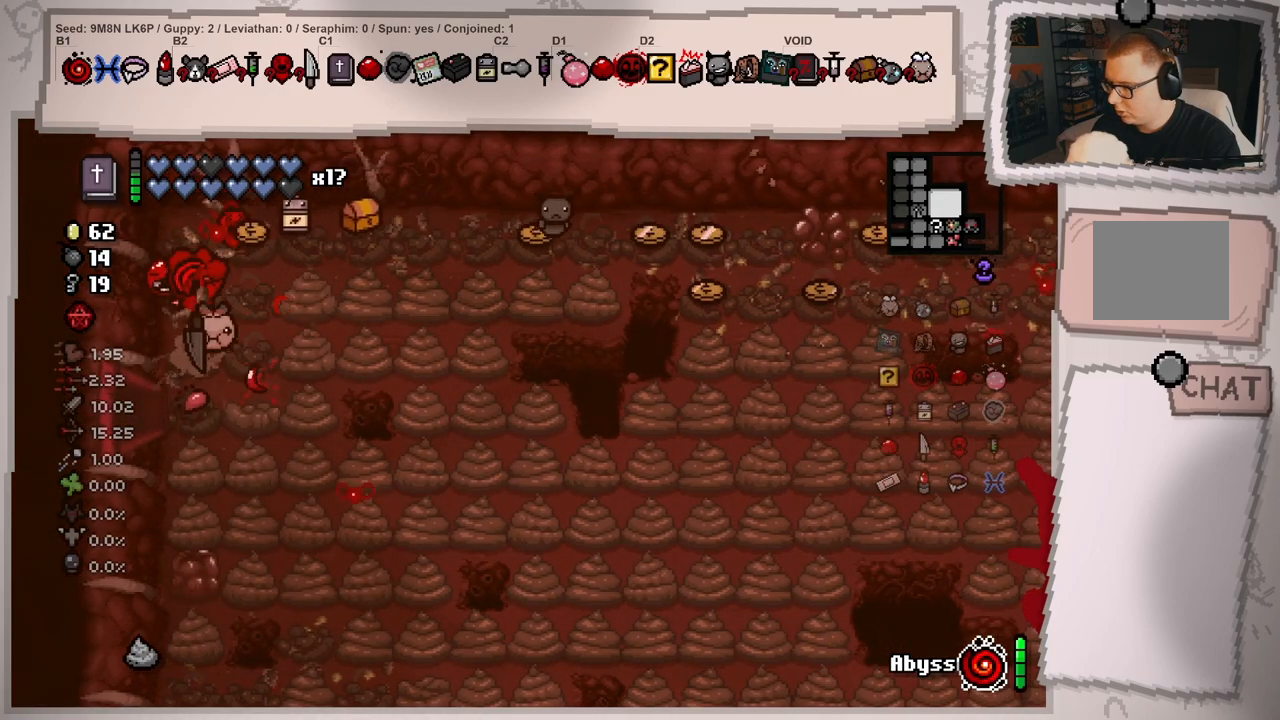
{"buttons": [], "left_stick": "right", "right_stick": "center", "events": [[33, "left_stick", "up-right"], [216, "left_stick", "right"]]}
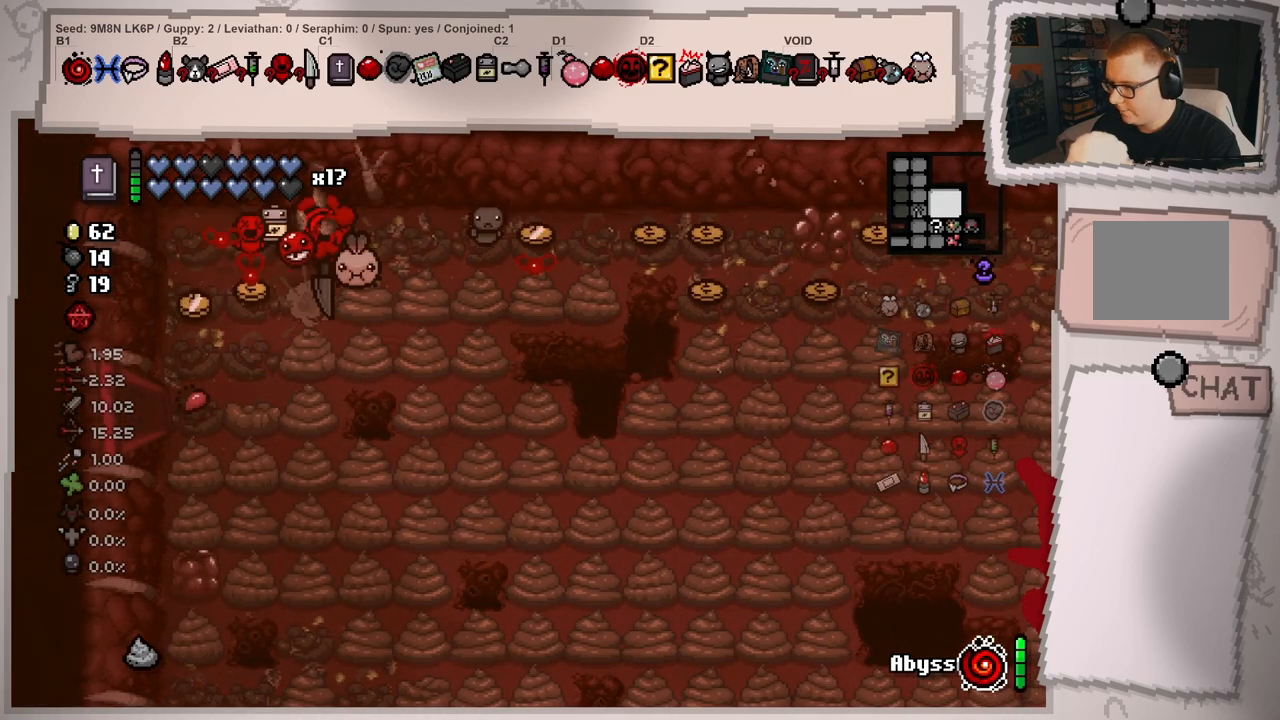
{"buttons": [], "left_stick": "right", "right_stick": "center", "events": []}
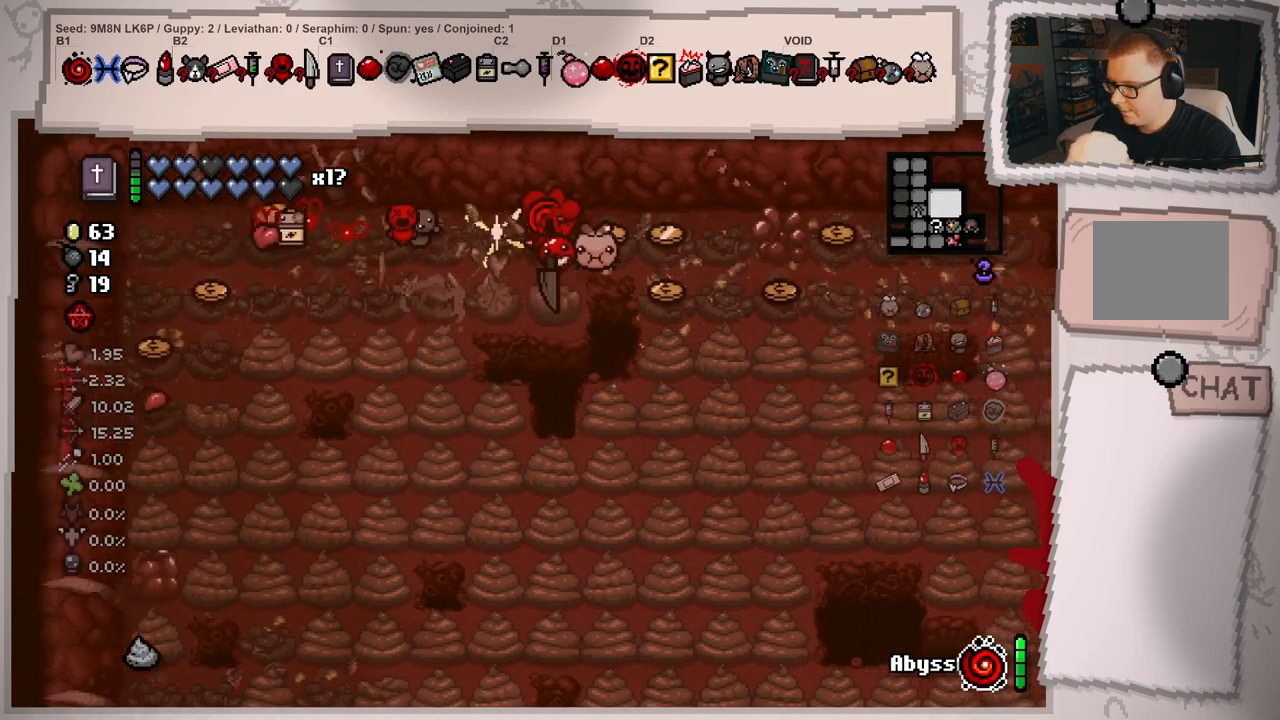
{"buttons": [], "left_stick": "left", "right_stick": "center", "events": [[33, "left_stick", "left"]]}
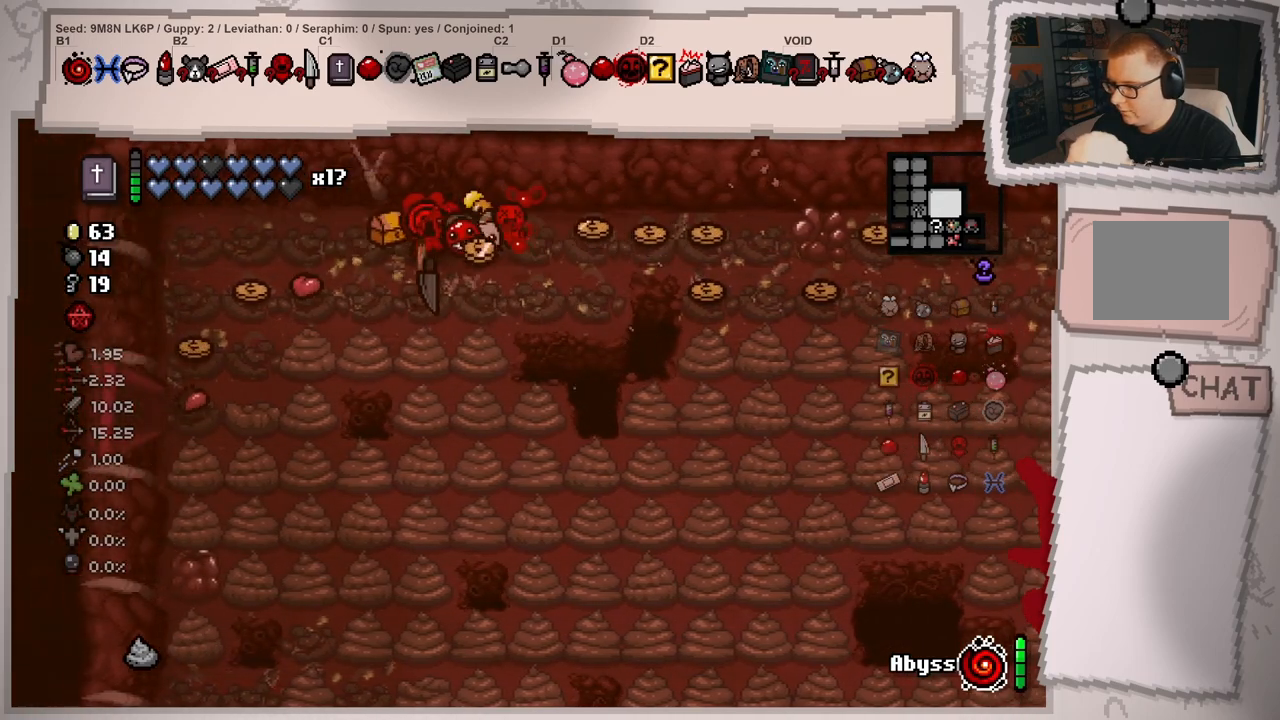
{"buttons": [], "left_stick": "down", "right_stick": "center", "events": [[33, "left_stick", "down"], [150, "left_stick", "down-right"], [484, "left_stick", "down"]]}
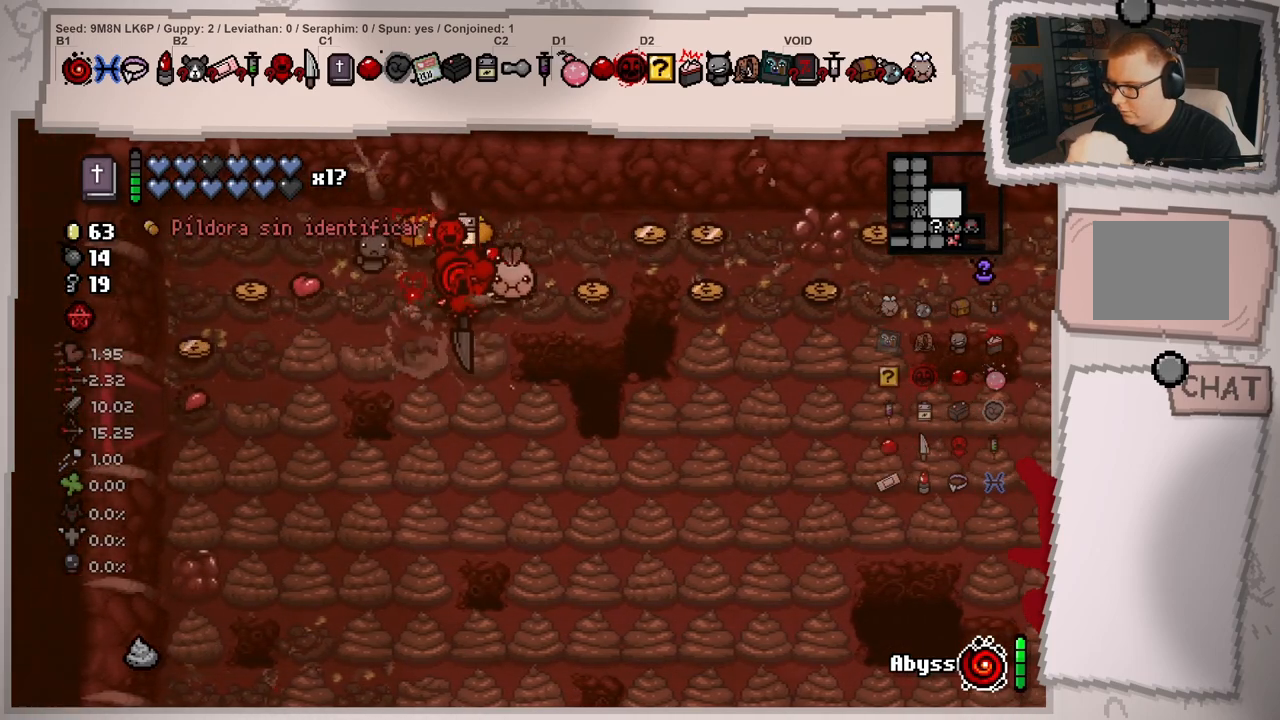
{"buttons": [], "left_stick": "down-left", "right_stick": "center", "events": [[16, "left_stick", "down-left"]]}
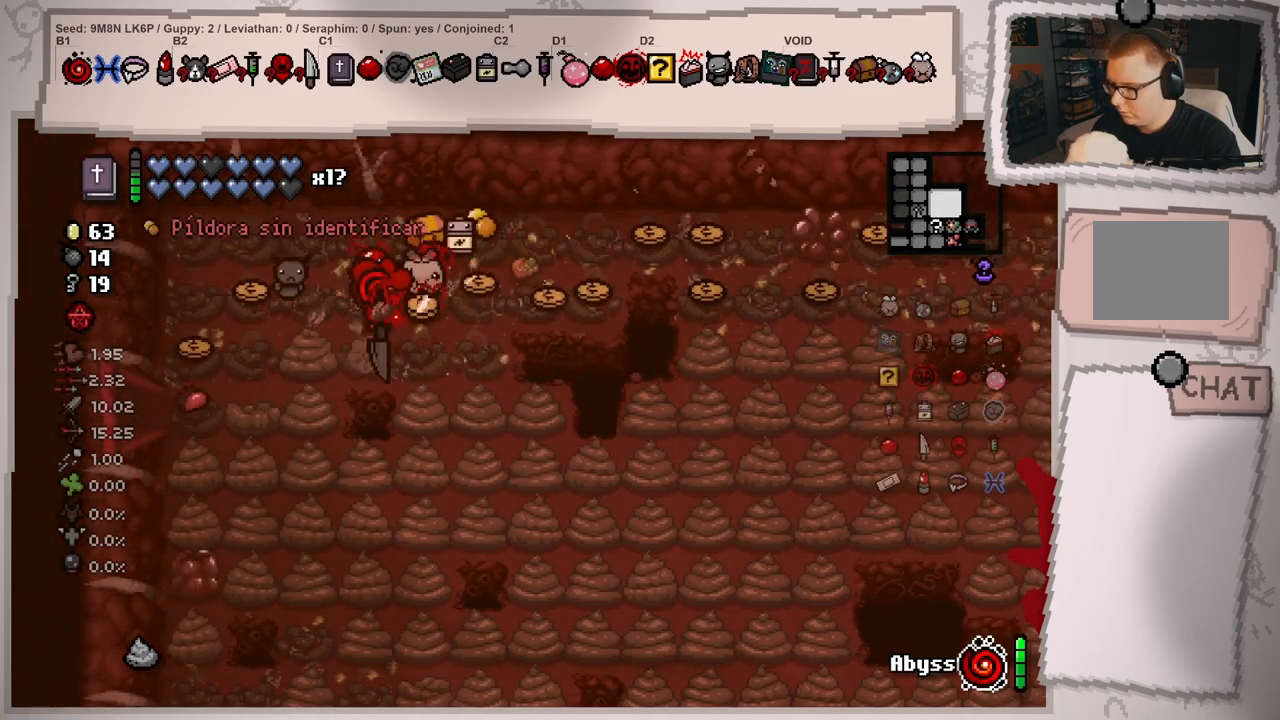
{"buttons": [], "left_stick": "down-left", "right_stick": "center", "events": [[84, "left_stick", "center"], [217, "left_stick", "down-left"], [384, "left_stick", "down-right"], [467, "left_stick", "down-left"]]}
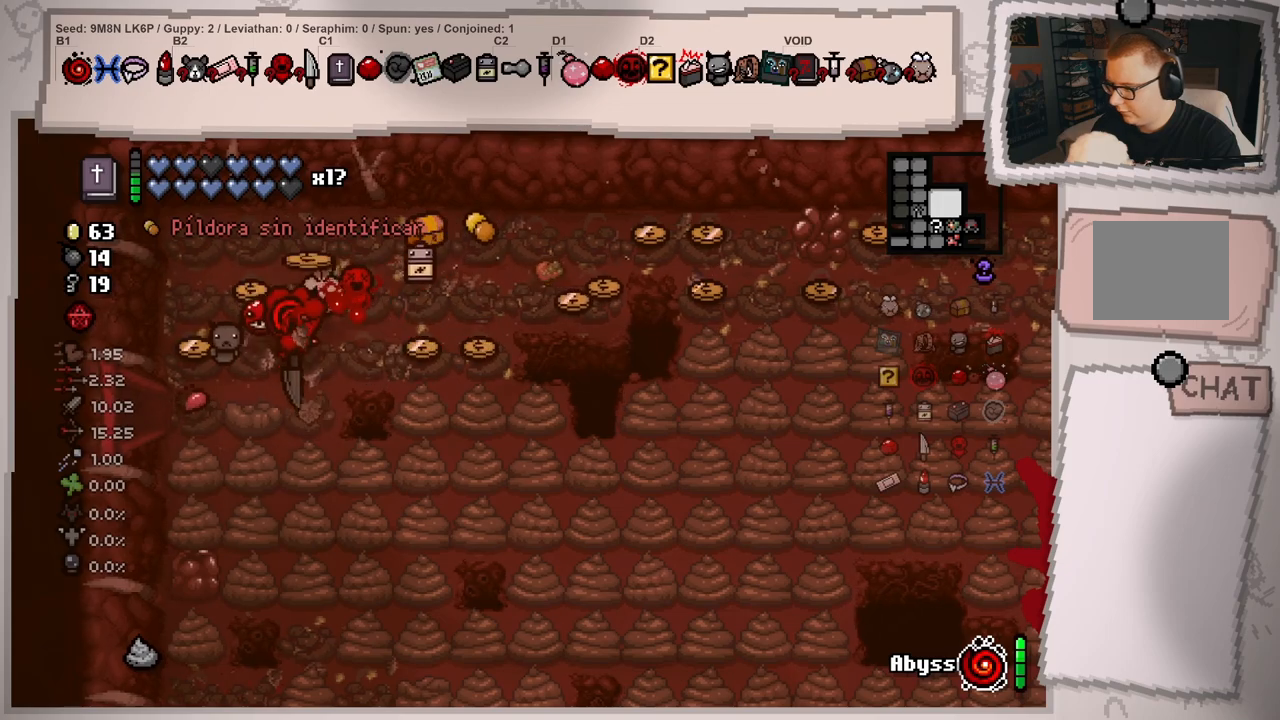
{"buttons": [], "left_stick": "left", "right_stick": "center", "events": [[233, "left_stick", "center"], [300, "left_stick", "left"]]}
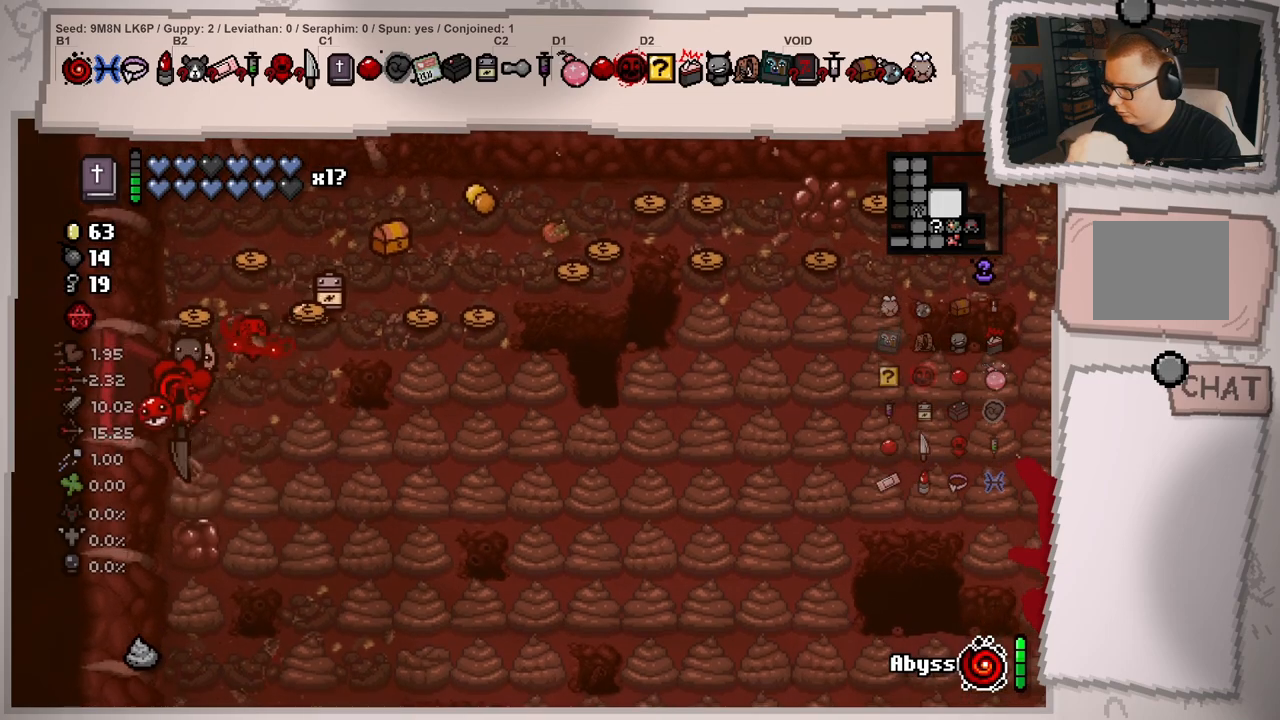
{"buttons": [], "left_stick": "down-left", "right_stick": "center", "events": [[33, "left_stick", "right"], [317, "left_stick", "down-left"]]}
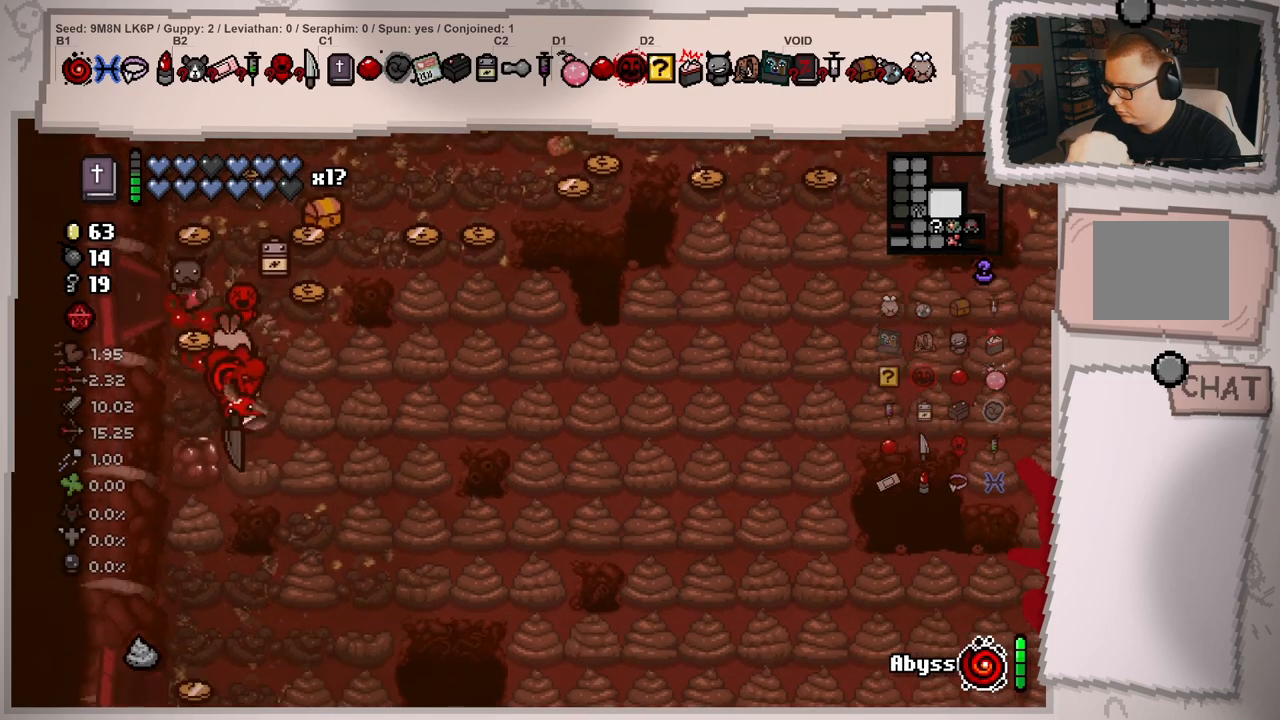
{"buttons": [], "left_stick": "down-right", "right_stick": "center", "events": [[83, "left_stick", "right"], [233, "left_stick", "center"], [283, "left_stick", "left"], [417, "left_stick", "down-right"]]}
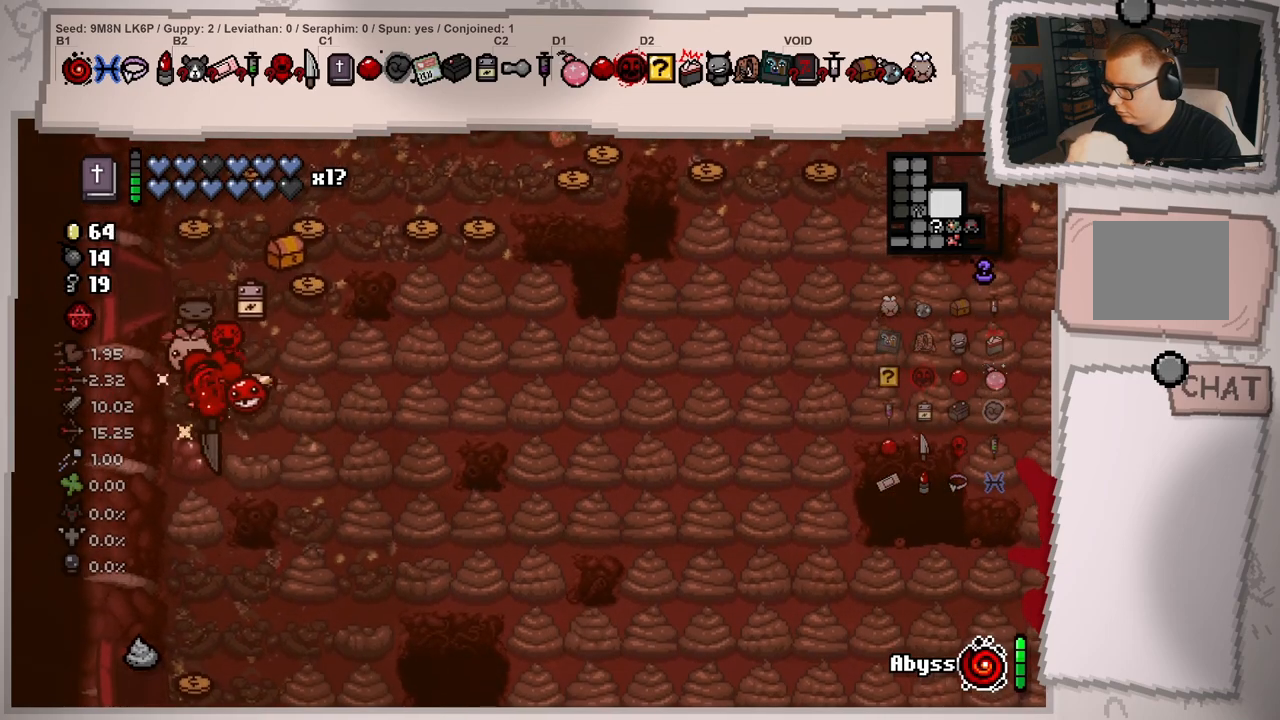
{"buttons": [], "left_stick": "down-left", "right_stick": "center", "events": [[300, "left_stick", "down-left"]]}
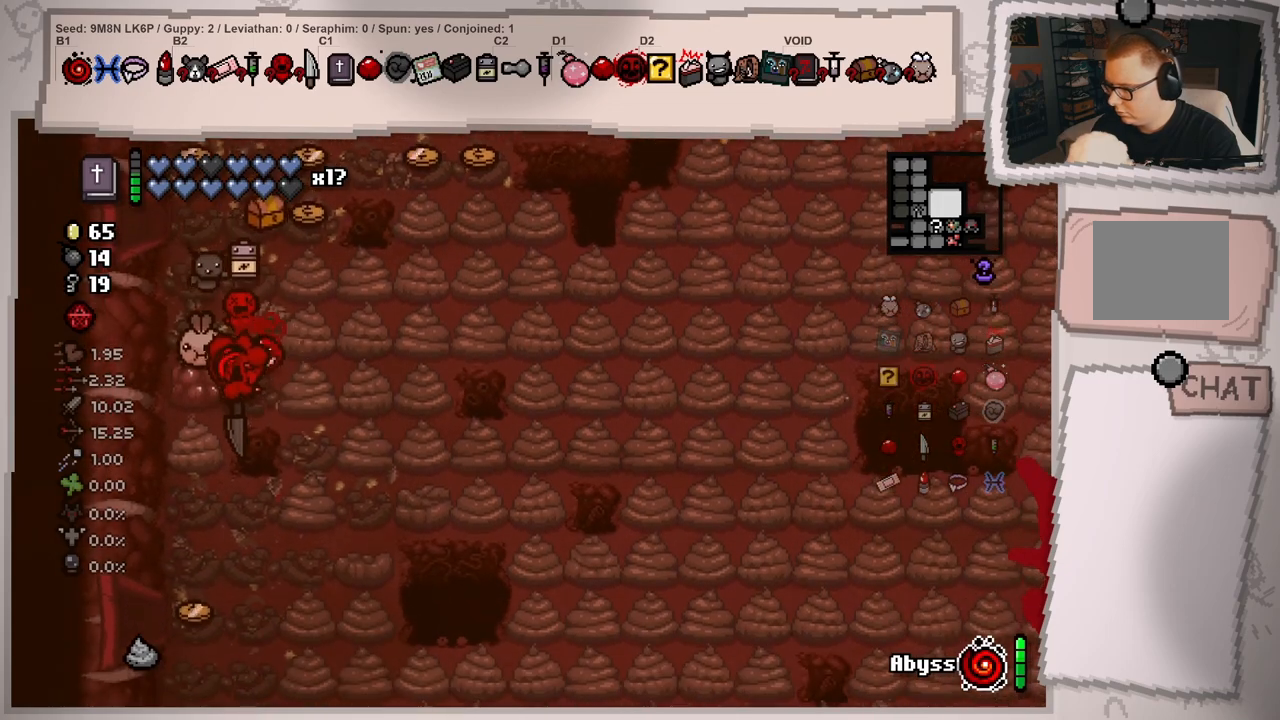
{"buttons": [], "left_stick": "down", "right_stick": "left", "events": [[116, "left_stick", "right"], [267, "left_stick", "down-left"], [400, "right_stick", "left"], [483, "left_stick", "down"]]}
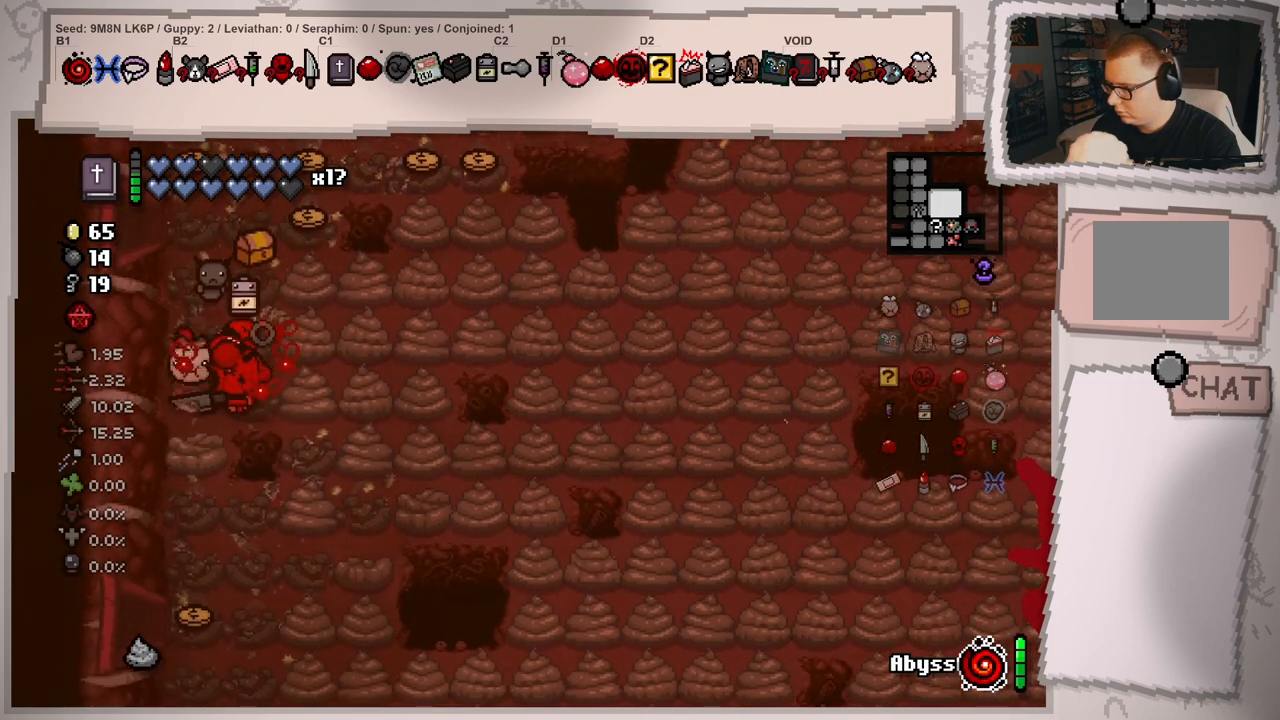
{"buttons": [], "left_stick": "left", "right_stick": "right", "events": [[84, "right_stick", "center"], [250, "left_stick", "right"], [350, "right_stick", "right"], [400, "left_stick", "center"], [501, "left_stick", "left"]]}
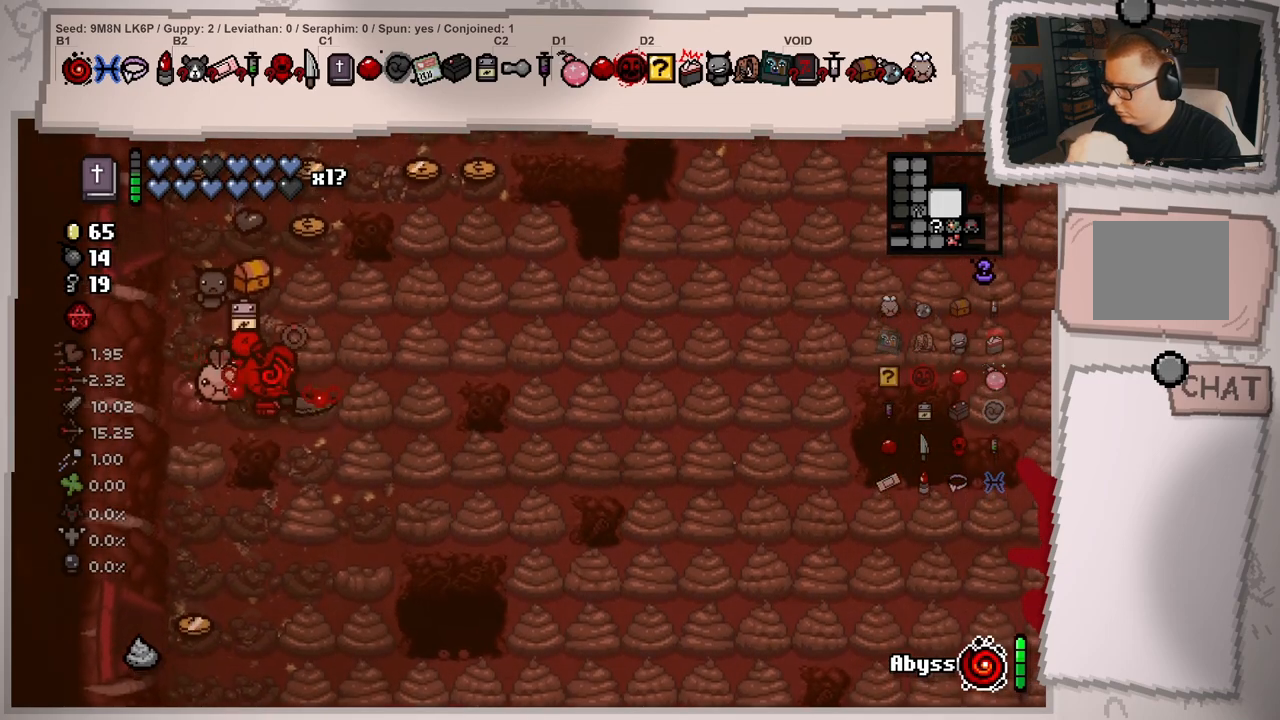
{"buttons": [], "left_stick": "up-right", "right_stick": "center", "events": [[150, "left_stick", "up-right"], [317, "right_stick", "center"]]}
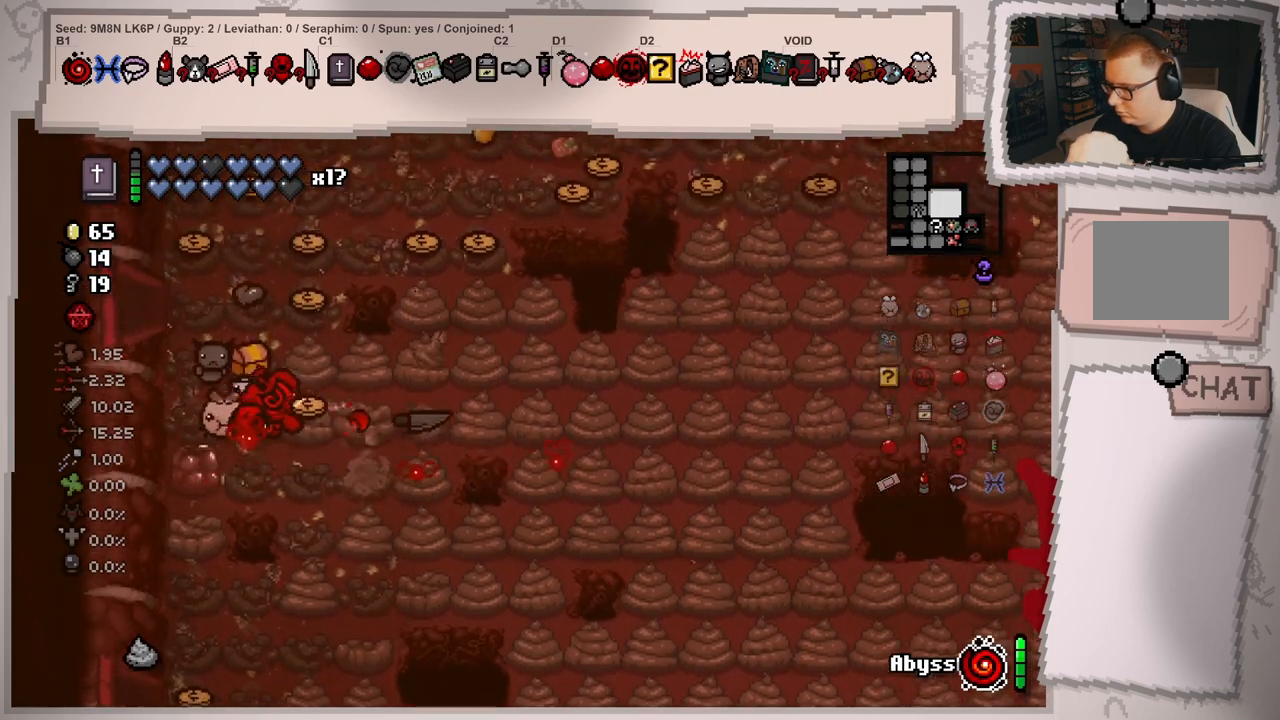
{"buttons": [], "left_stick": "up-left", "right_stick": "center", "events": [[17, "left_stick", "up"], [217, "left_stick", "right"], [300, "left_stick", "up"], [350, "left_stick", "up-left"]]}
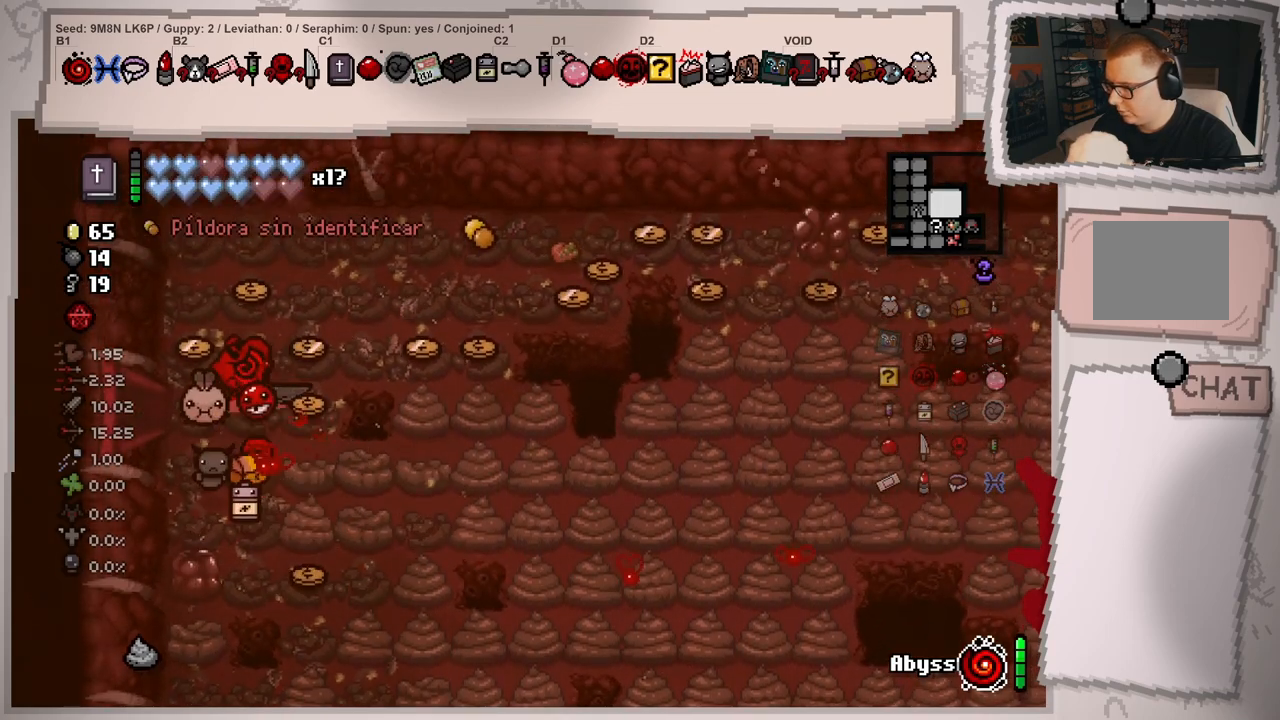
{"buttons": [], "left_stick": "up-right", "right_stick": "center", "events": [[100, "left_stick", "down-right"], [467, "left_stick", "up-right"]]}
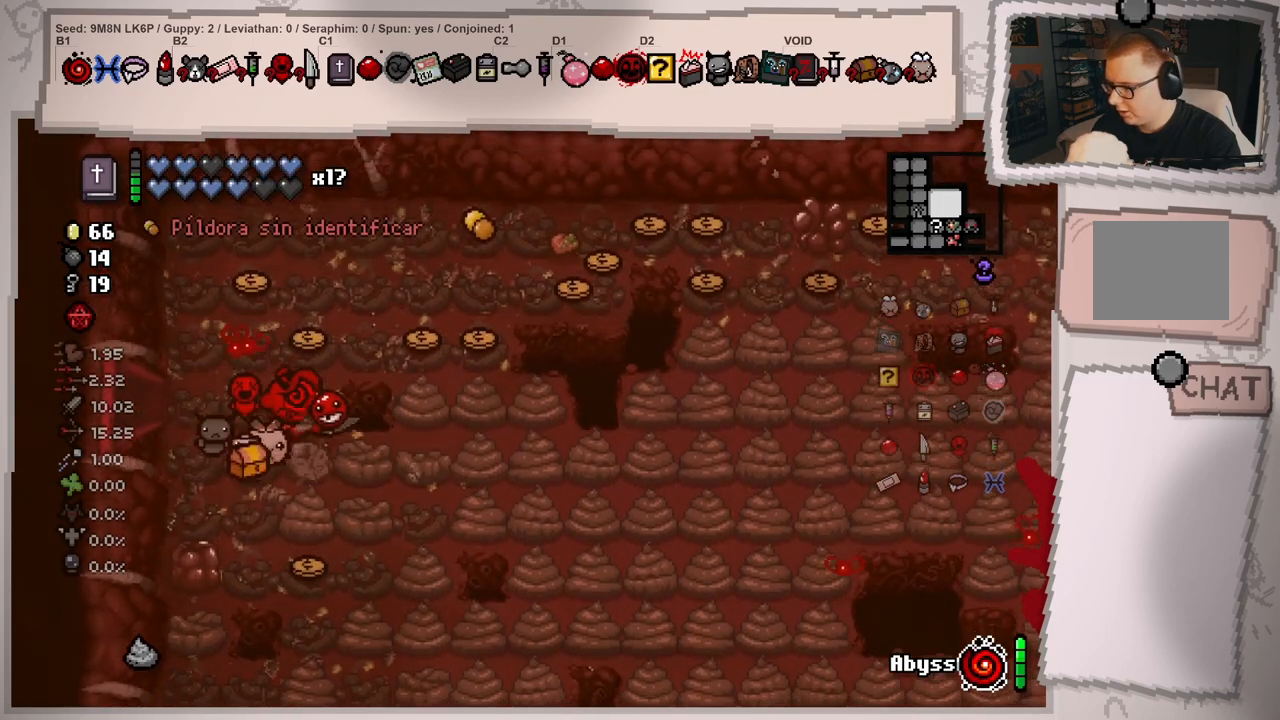
{"buttons": [], "left_stick": "down-right", "right_stick": "center", "events": [[67, "left_stick", "left"], [117, "left_stick", "down-left"], [467, "left_stick", "down-right"]]}
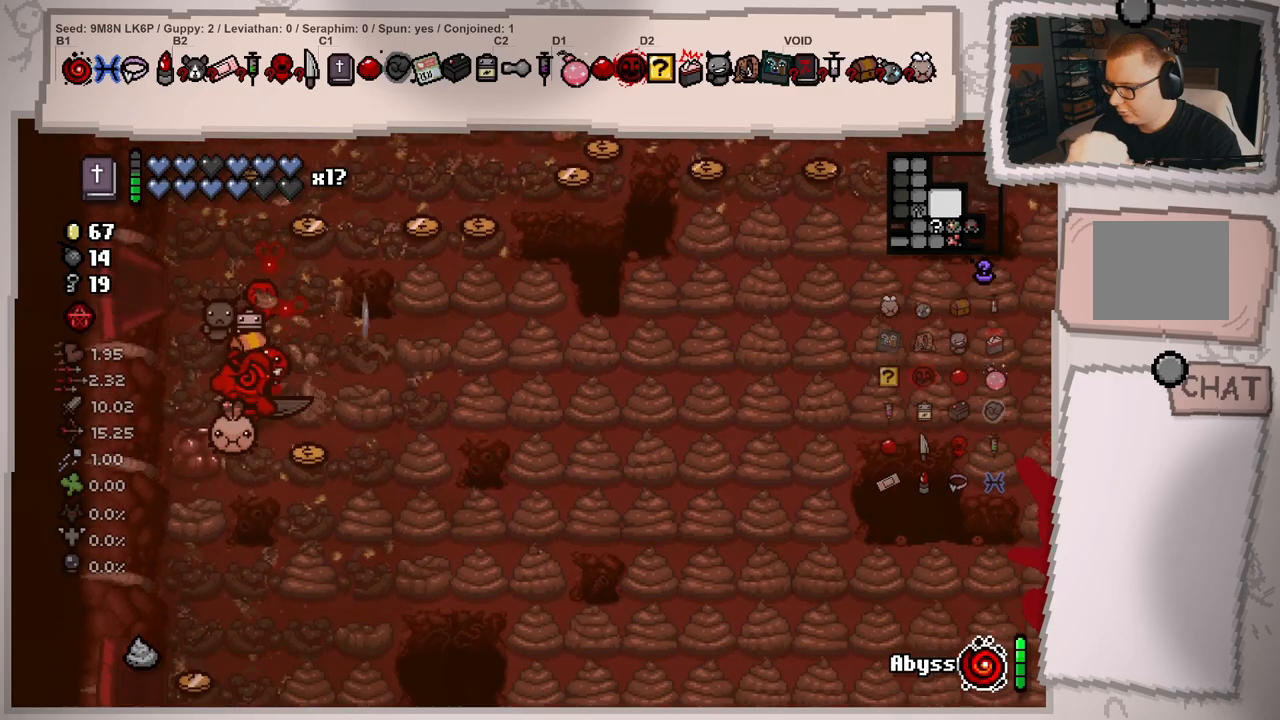
{"buttons": [], "left_stick": "right", "right_stick": "center", "events": [[66, "left_stick", "up-right"], [350, "left_stick", "right"]]}
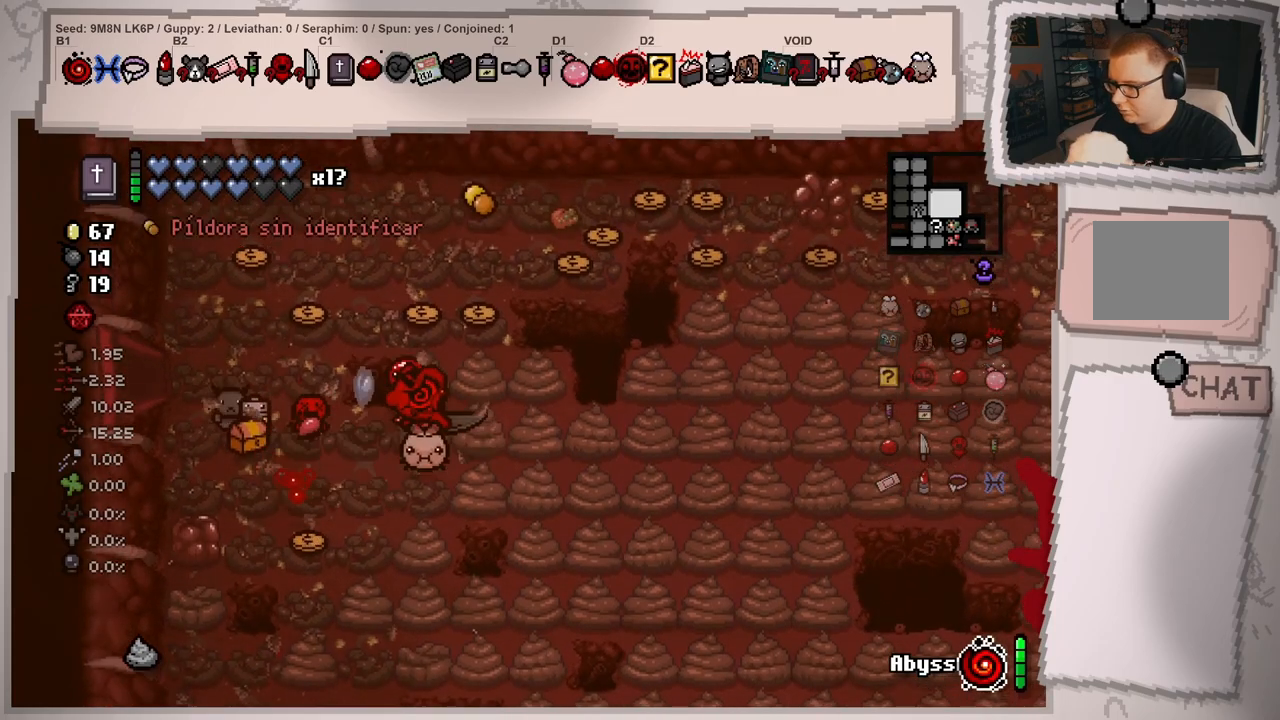
{"buttons": [], "left_stick": "up-left", "right_stick": "center", "events": [[50, "left_stick", "up-left"], [200, "left_stick", "right"], [334, "left_stick", "up"], [384, "left_stick", "up-left"]]}
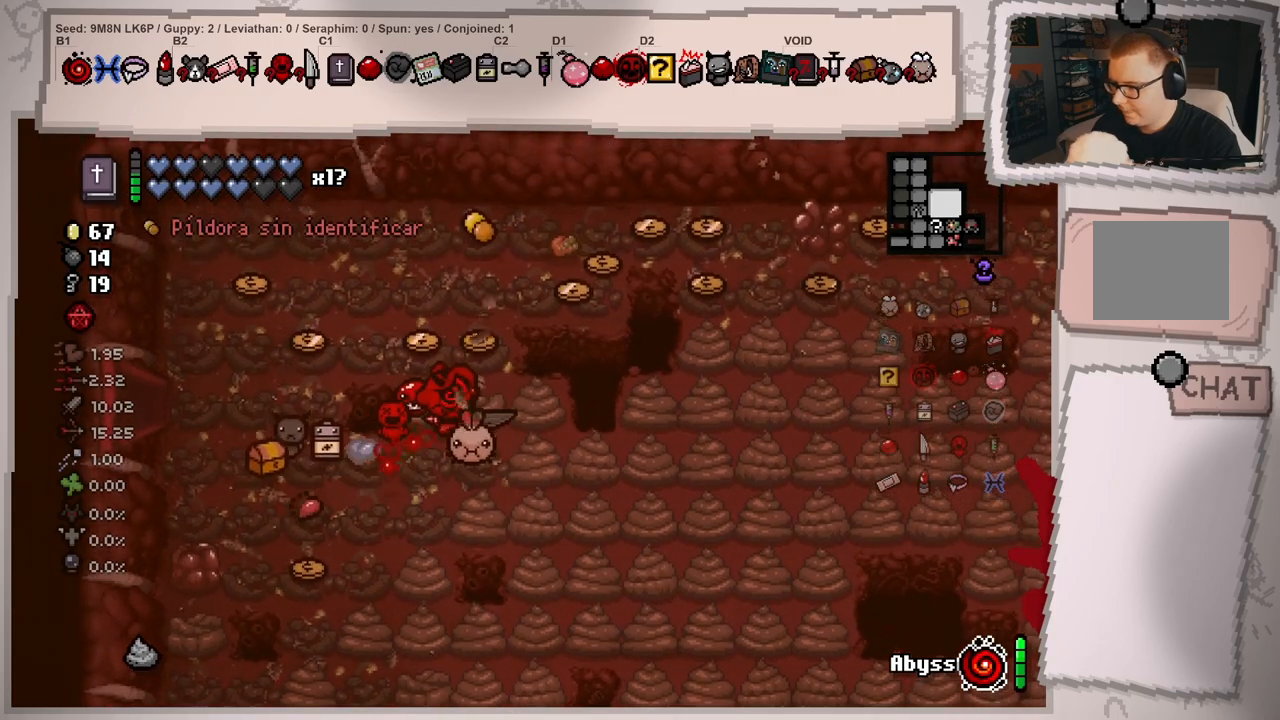
{"buttons": [], "left_stick": "right", "right_stick": "center", "events": [[66, "left_stick", "up-right"], [166, "right_stick", "left"], [200, "left_stick", "down-left"], [233, "right_stick", "up-left"], [333, "right_stick", "center"], [367, "left_stick", "center"], [433, "left_stick", "right"]]}
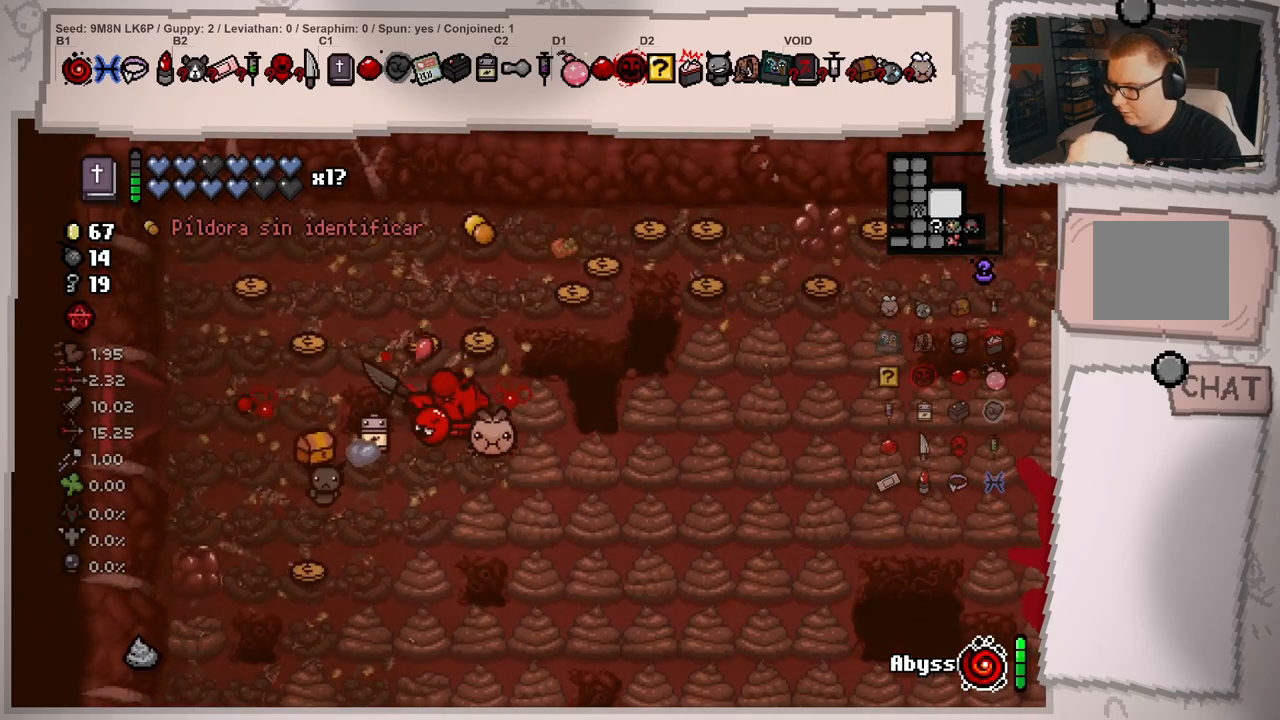
{"buttons": [], "left_stick": "center", "right_stick": "center", "events": [[100, "right_stick", "right"], [200, "left_stick", "center"], [234, "right_stick", "center"], [367, "left_stick", "up"], [501, "left_stick", "center"]]}
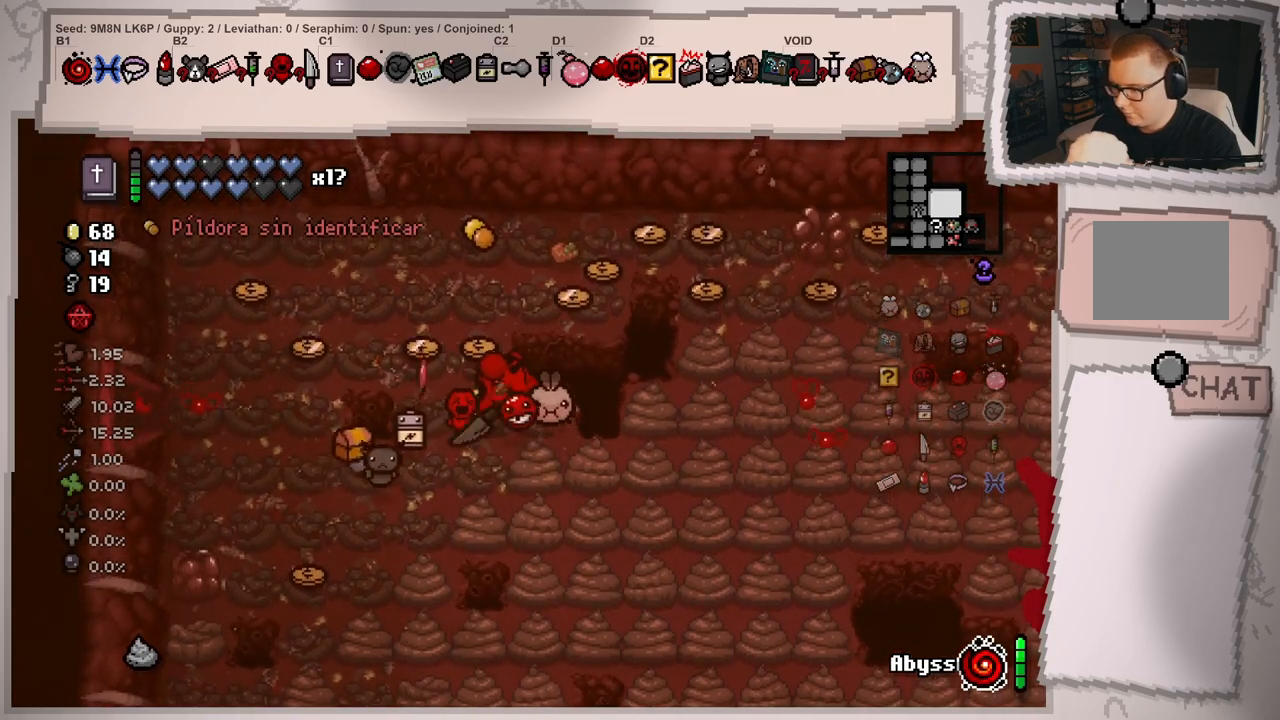
{"buttons": [], "left_stick": "down-left", "right_stick": "center", "events": [[50, "left_stick", "down-right"], [200, "left_stick", "down-left"], [383, "left_stick", "right"], [417, "right_stick", "right"], [500, "left_stick", "down-left"], [500, "right_stick", "center"]]}
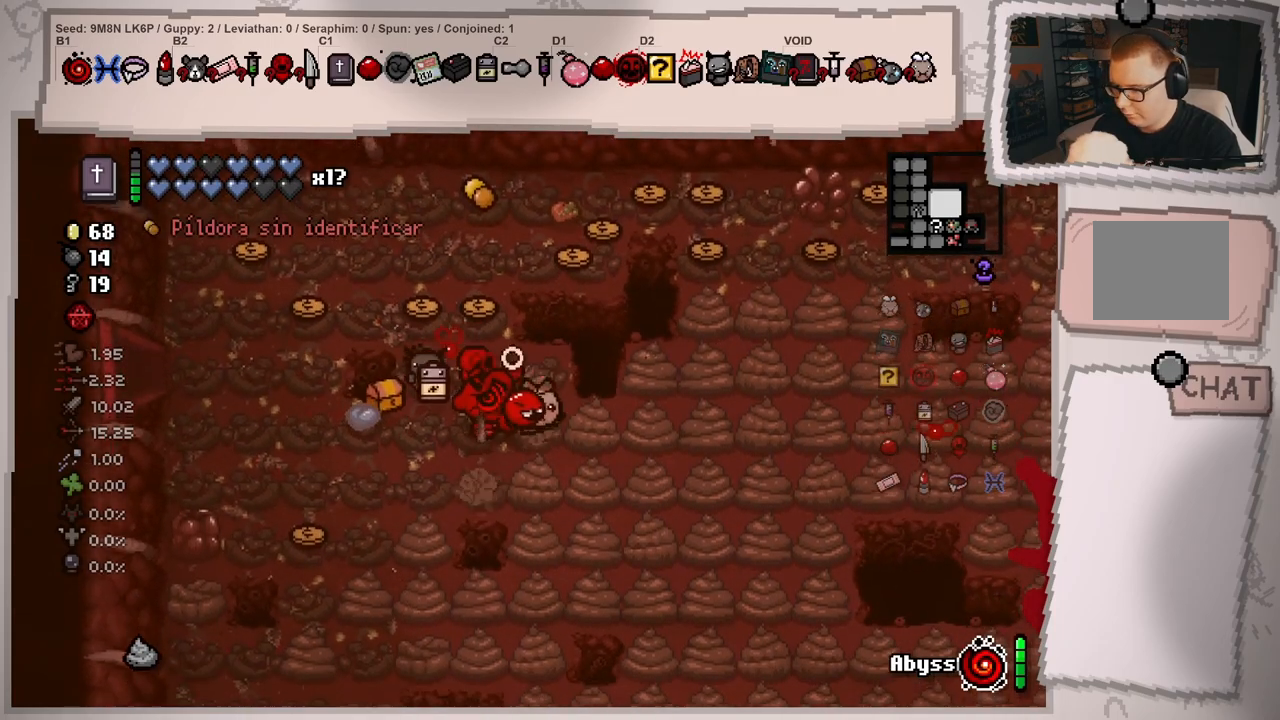
{"buttons": [], "left_stick": "up-right", "right_stick": "center", "events": [[134, "left_stick", "down-right"], [217, "left_stick", "right"], [400, "left_stick", "up-right"]]}
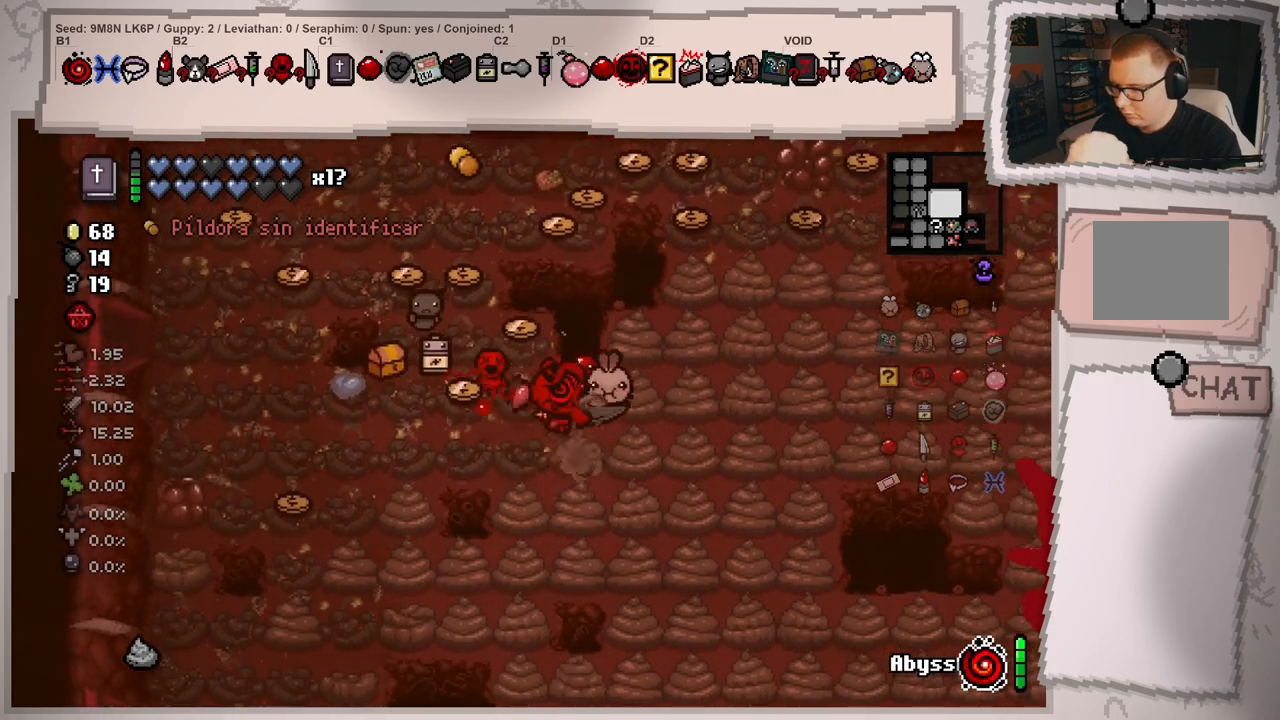
{"buttons": [], "left_stick": "up", "right_stick": "center", "events": [[133, "left_stick", "down-right"], [267, "left_stick", "center"], [317, "left_stick", "up"]]}
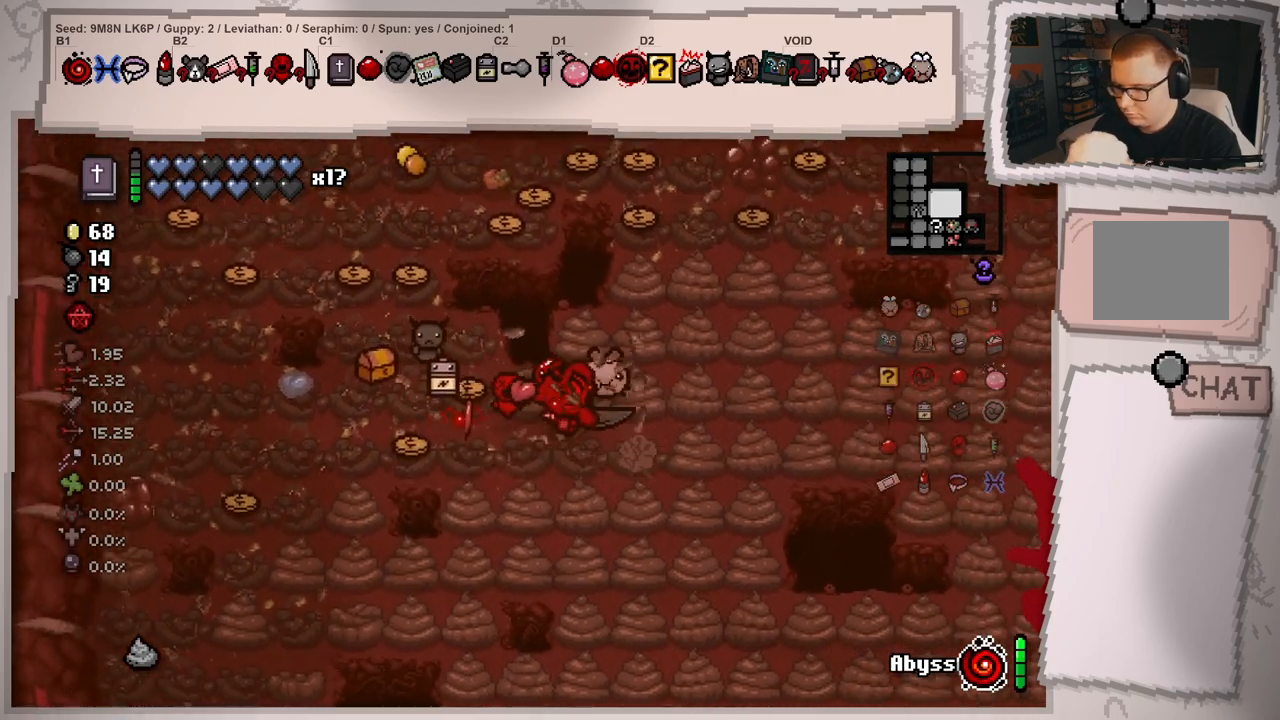
{"buttons": [], "left_stick": "up-right", "right_stick": "center", "events": [[67, "left_stick", "up-right"], [167, "left_stick", "right"], [384, "left_stick", "up-right"]]}
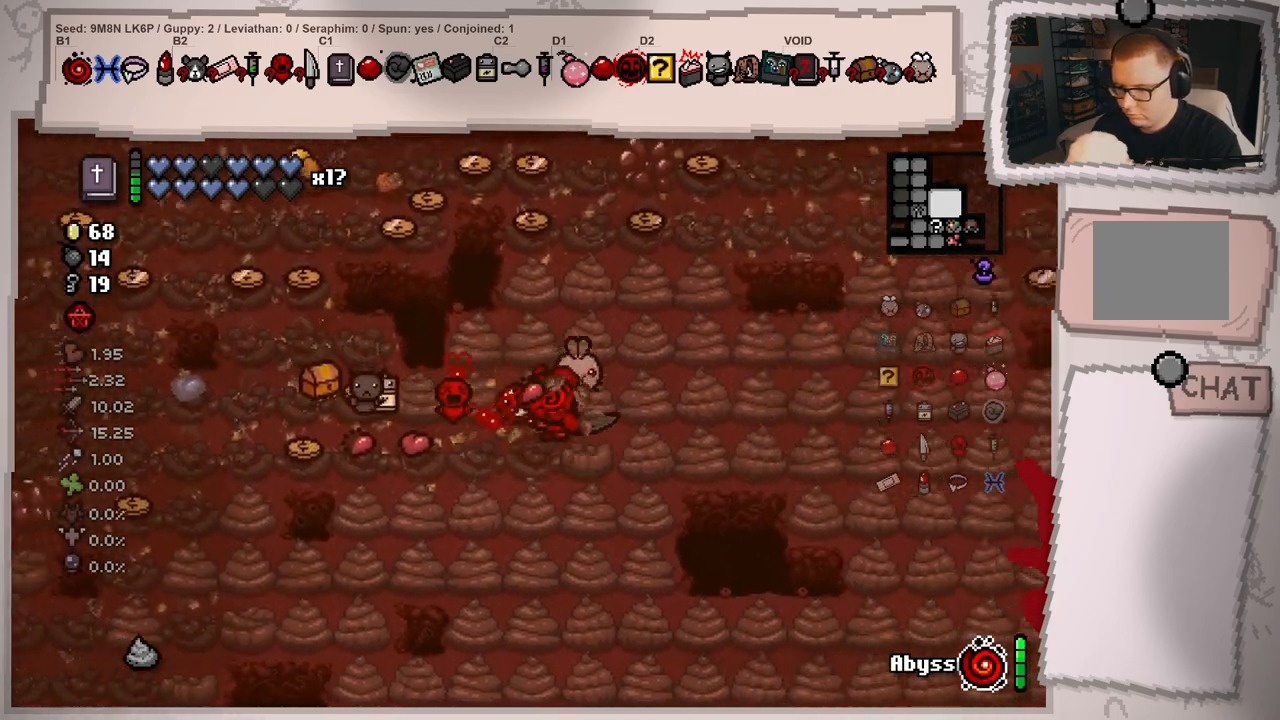
{"buttons": [], "left_stick": "right", "right_stick": "center", "events": [[100, "left_stick", "right"]]}
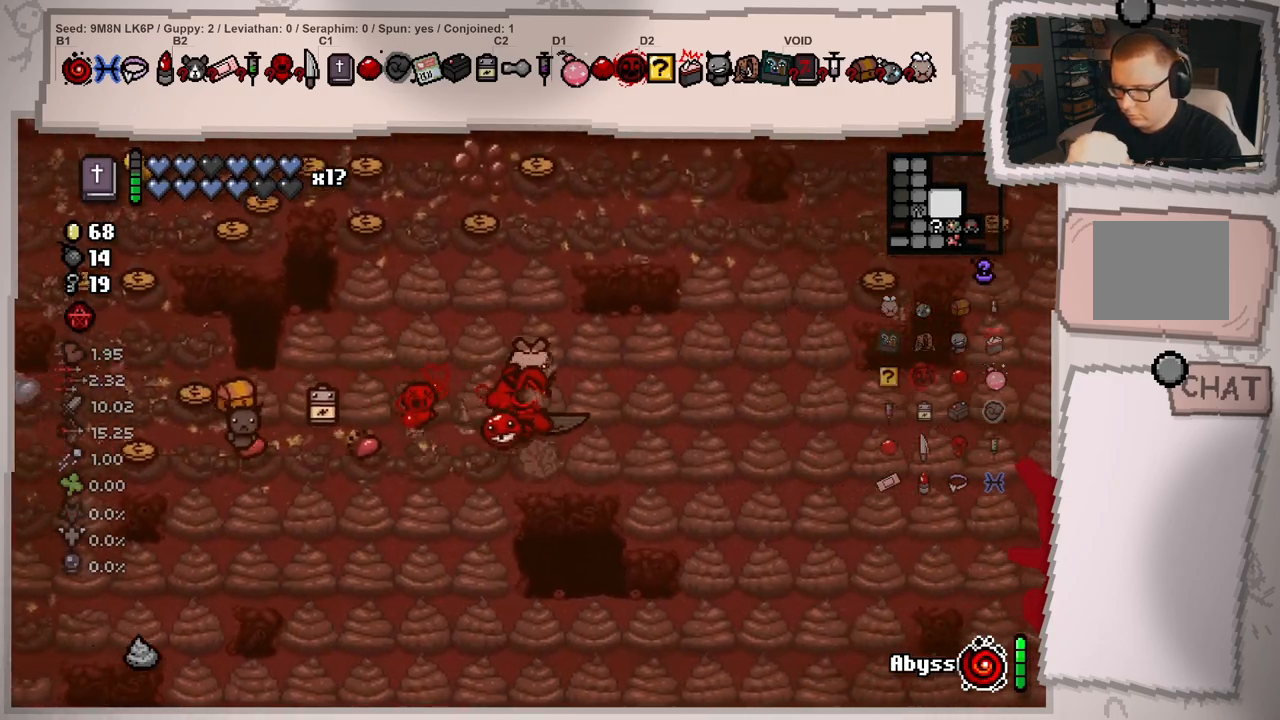
{"buttons": [], "left_stick": "right", "right_stick": "center", "events": []}